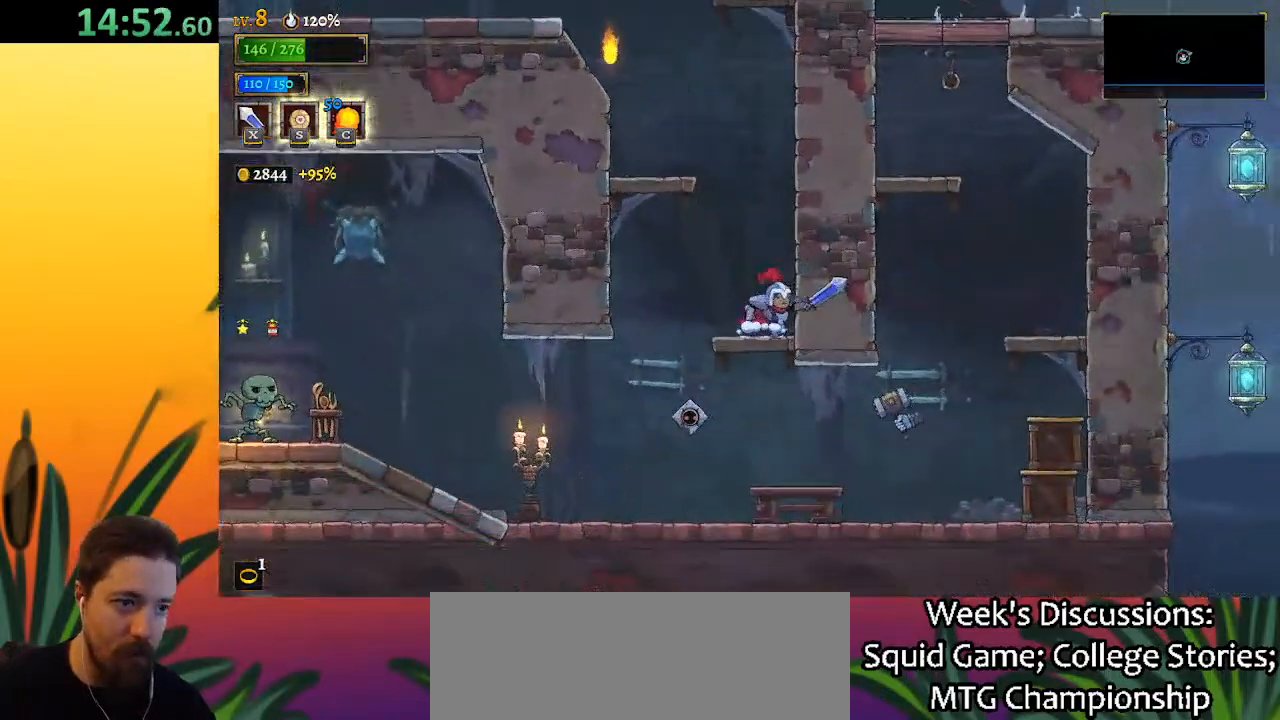
Gameplay with keyboard; each line is a JSON object with the keys held at the frame after it. "events" lists presses ("down") and releases ("up") of "a", "c", "d", "down", "left", "right", "s", "up", "x" and "z" between this image and that frame as [ms after this image, input, new state], when the widget could be followed in between. No other keys are recorded. Mouse input is not recorded.
{"keys": [], "events": []}
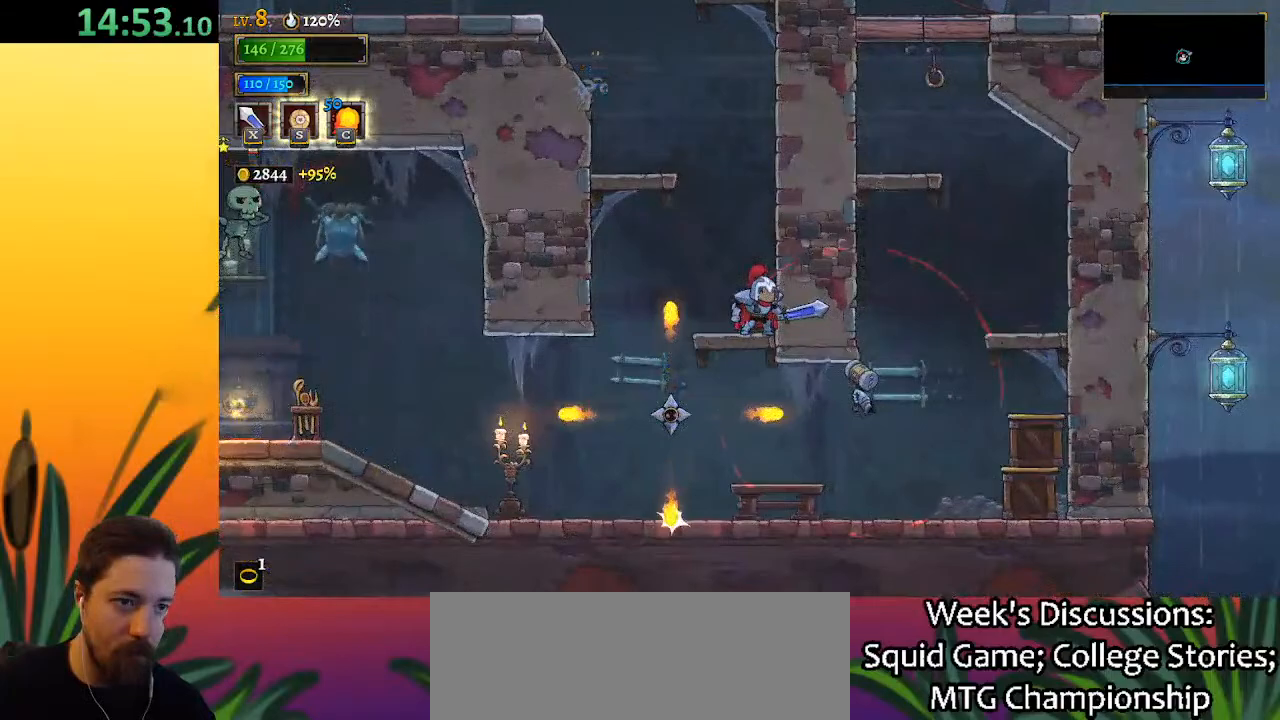
{"keys": [], "events": [[50, "down", "down"], [200, "down", "up"]]}
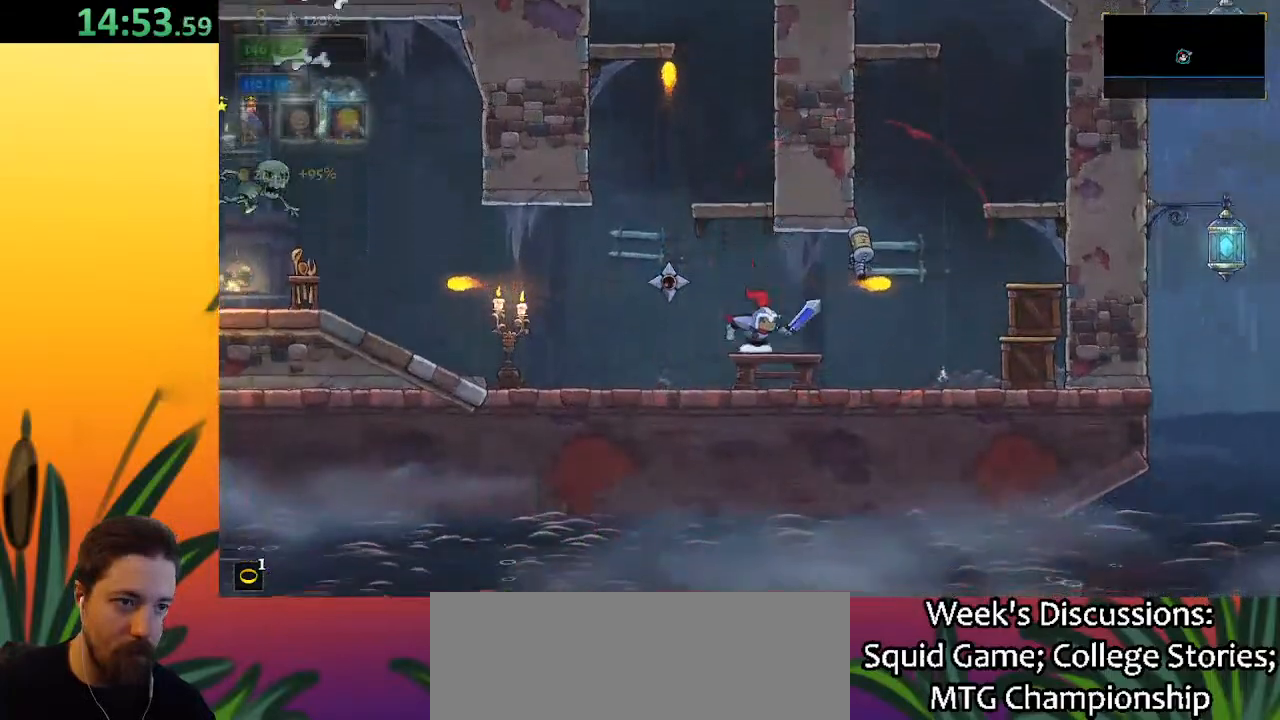
{"keys": ["d", "right", "s"], "events": [[217, "right", "down"], [333, "d", "down"], [433, "s", "down"]]}
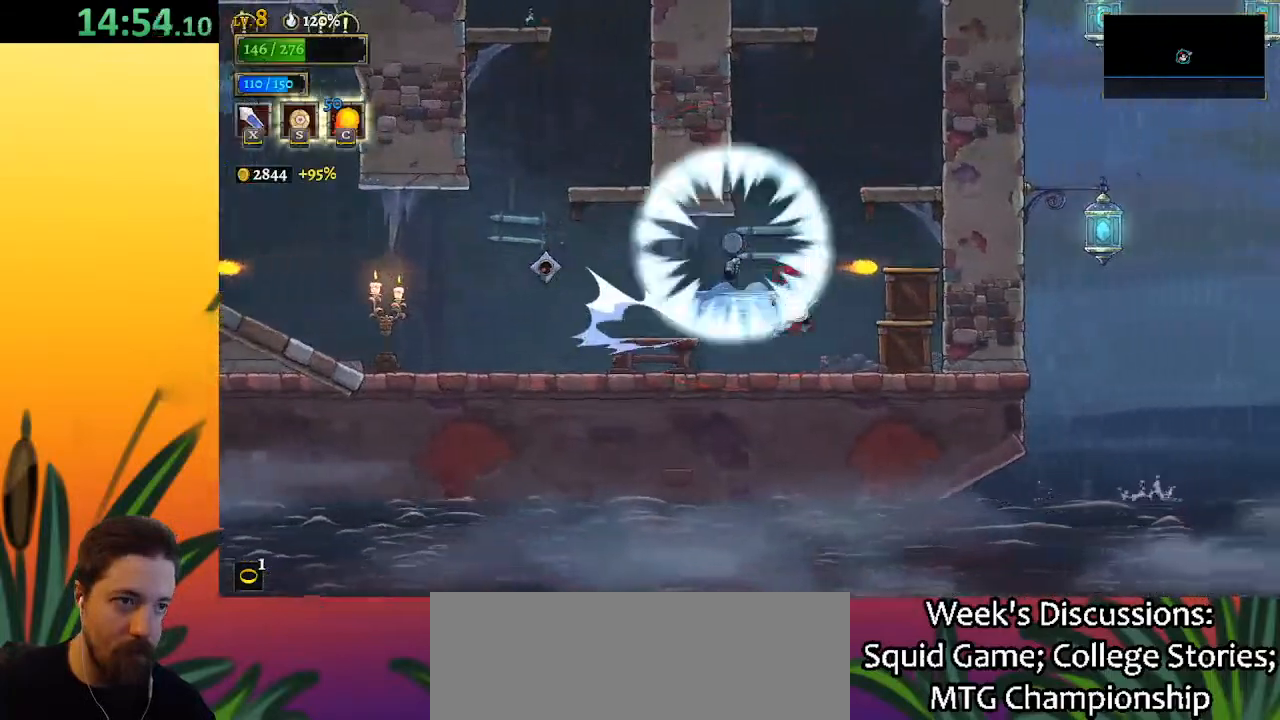
{"keys": [], "events": [[33, "d", "up"], [83, "s", "up"], [500, "right", "up"]]}
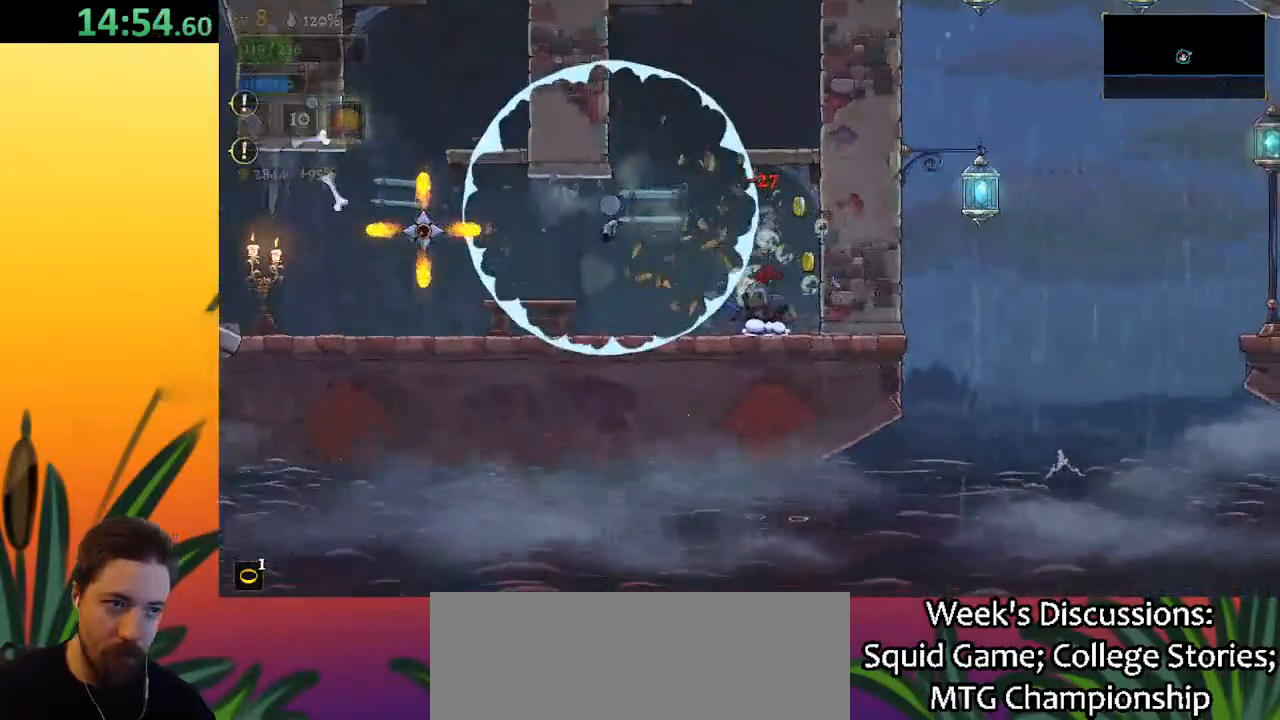
{"keys": ["z"], "events": [[283, "z", "down"]]}
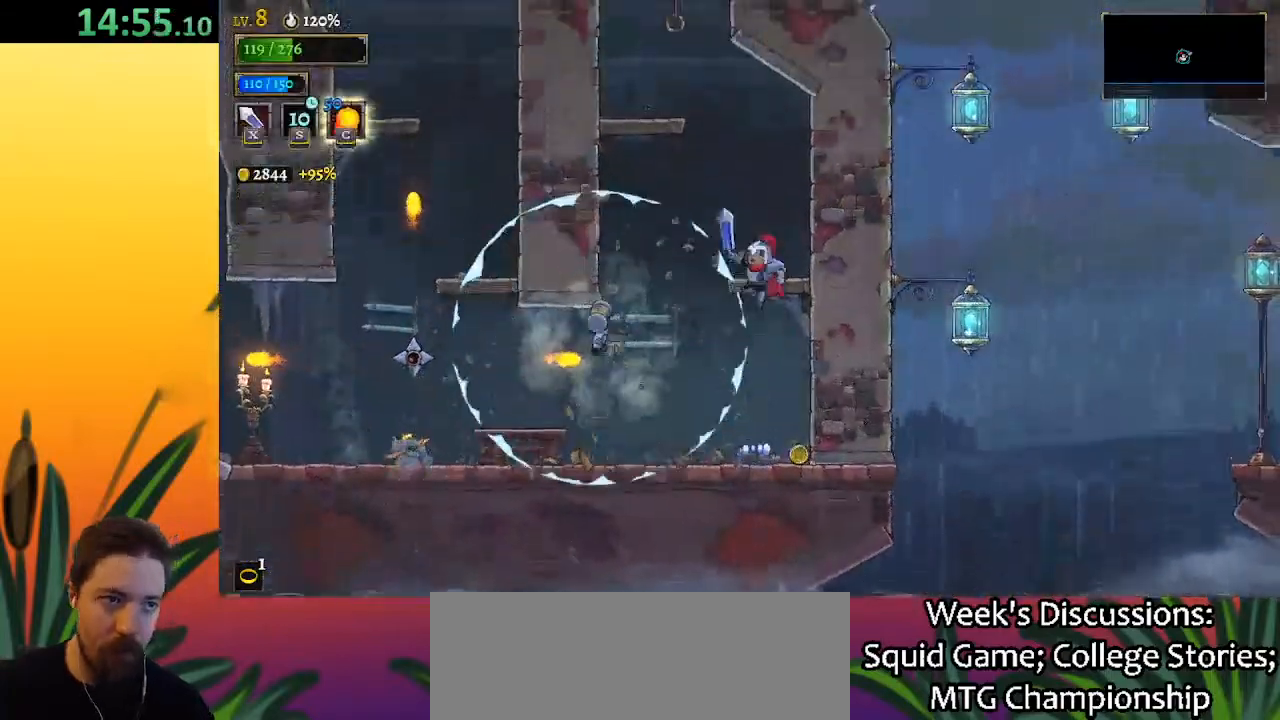
{"keys": ["left", "z"], "events": [[67, "right", "down"], [100, "z", "up"], [200, "right", "up"], [333, "left", "down"], [383, "z", "down"]]}
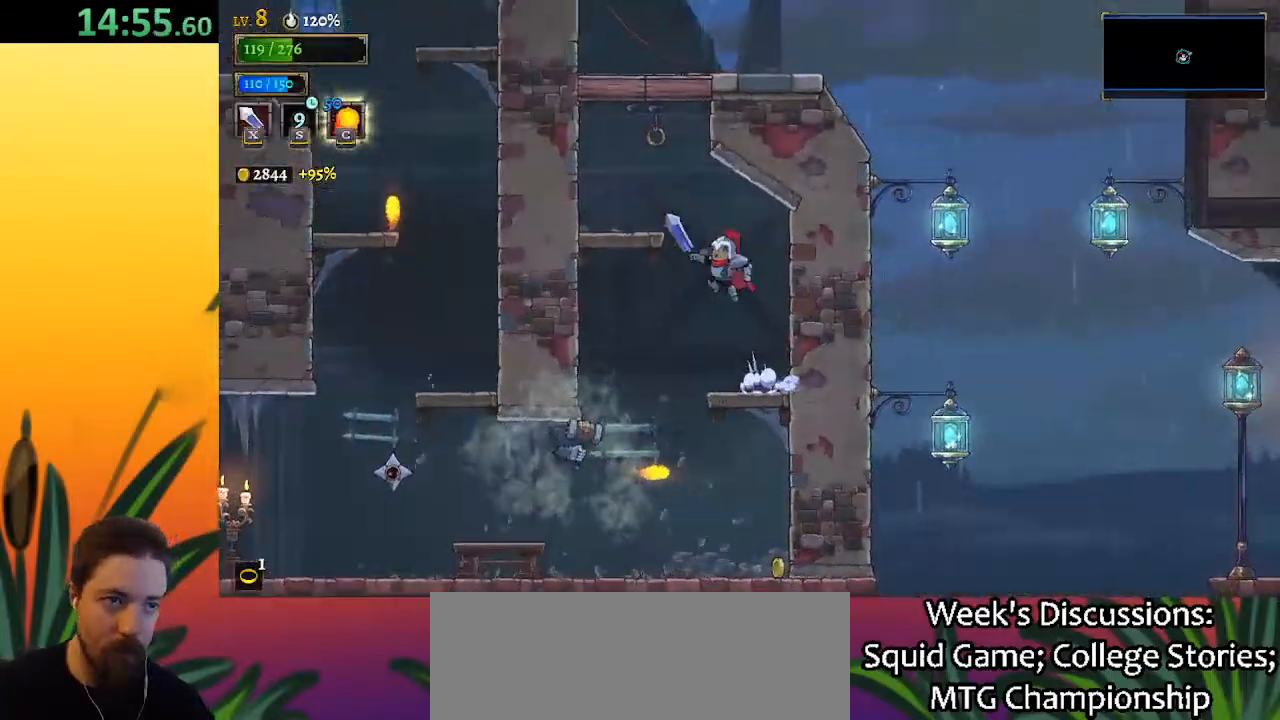
{"keys": ["down", "z"], "events": [[167, "left", "up"], [350, "down", "down"]]}
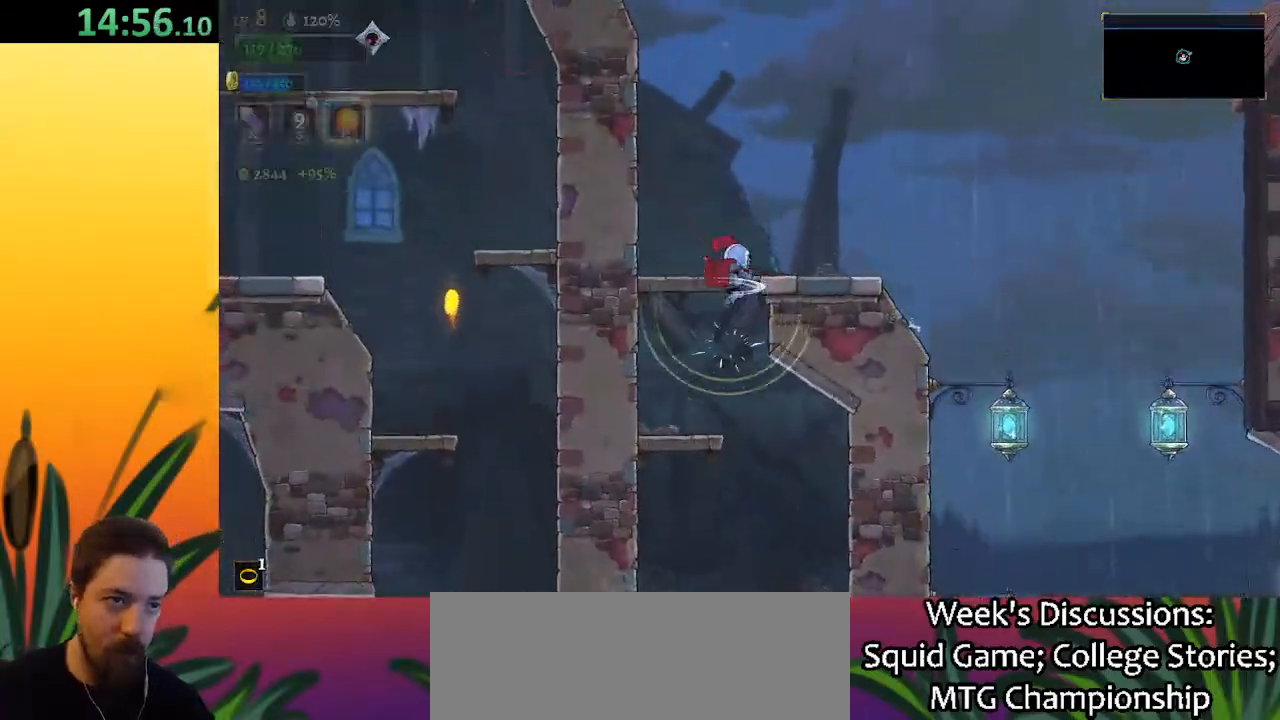
{"keys": [], "events": [[50, "down", "up"], [50, "right", "down"], [133, "z", "up"], [333, "right", "up"]]}
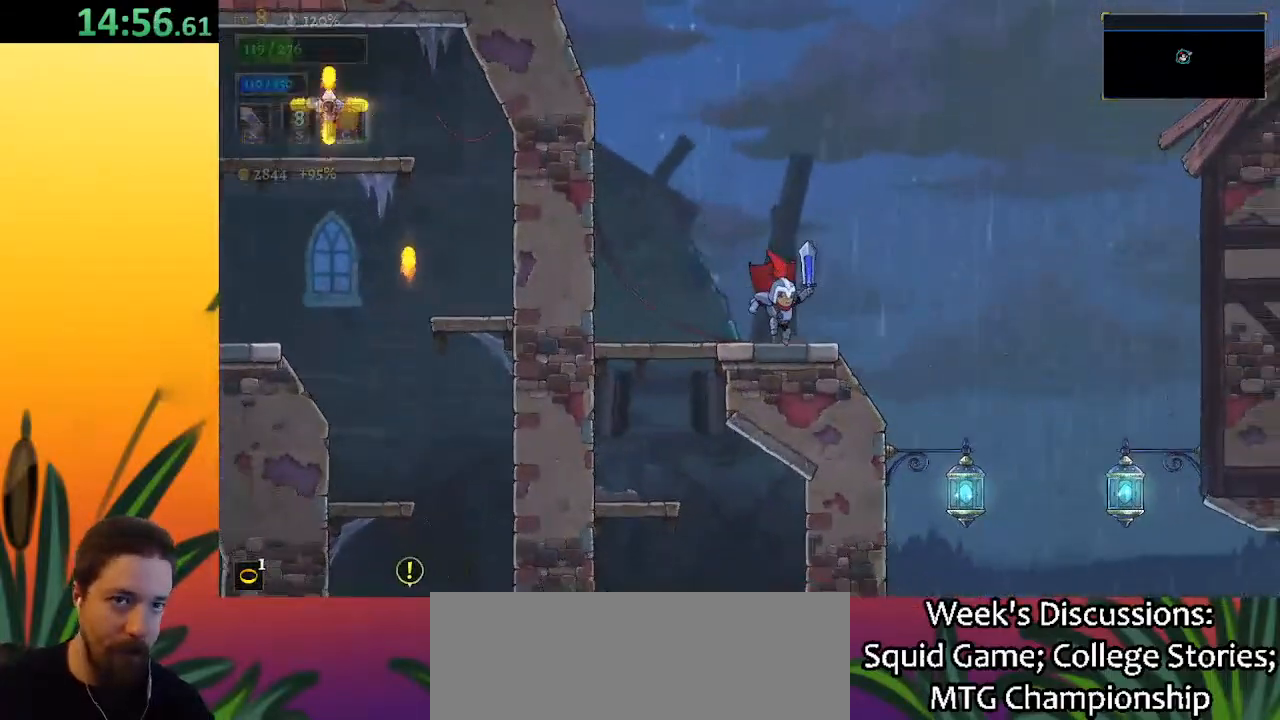
{"keys": ["right"], "events": [[67, "right", "down"]]}
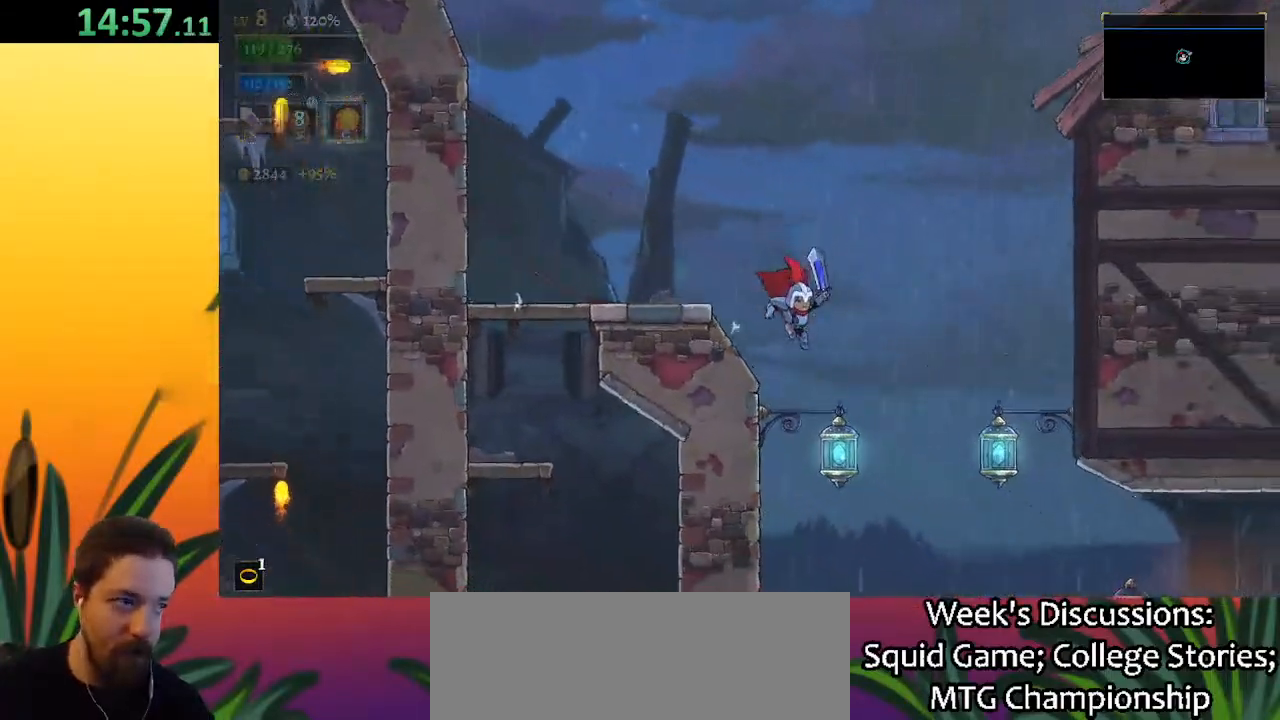
{"keys": ["d", "right"], "events": [[417, "d", "down"]]}
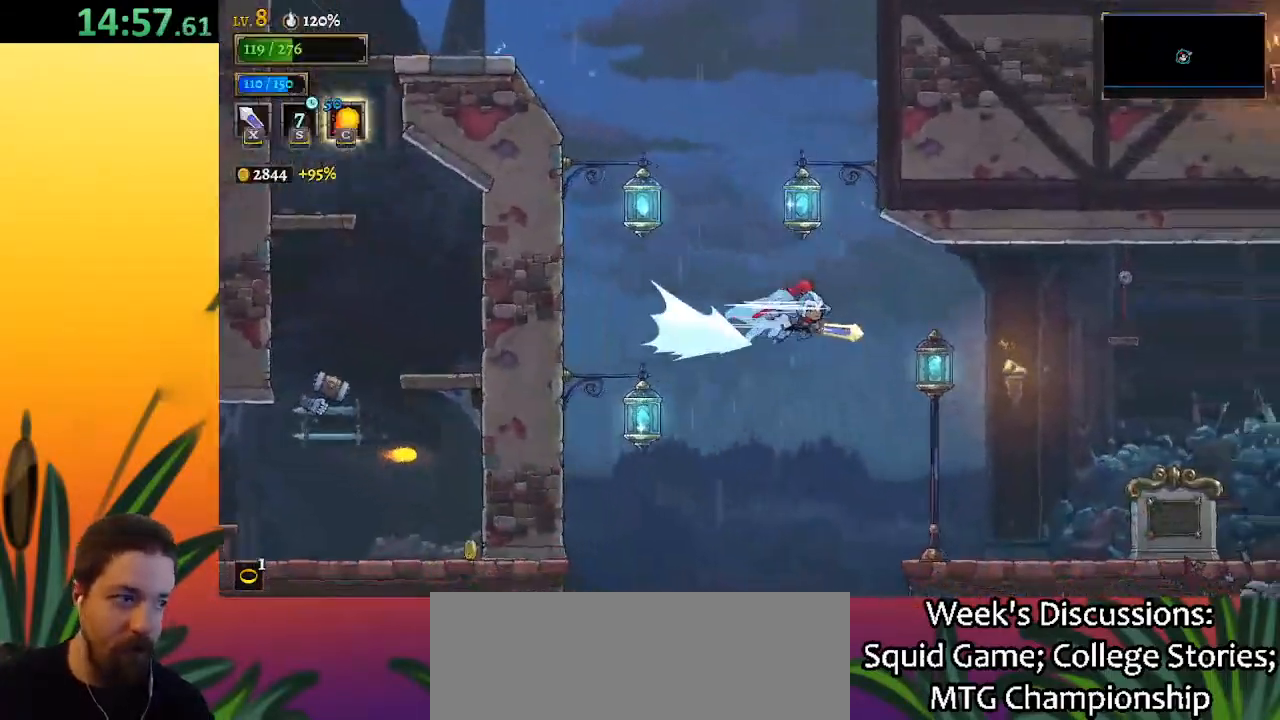
{"keys": ["right"], "events": [[150, "d", "up"]]}
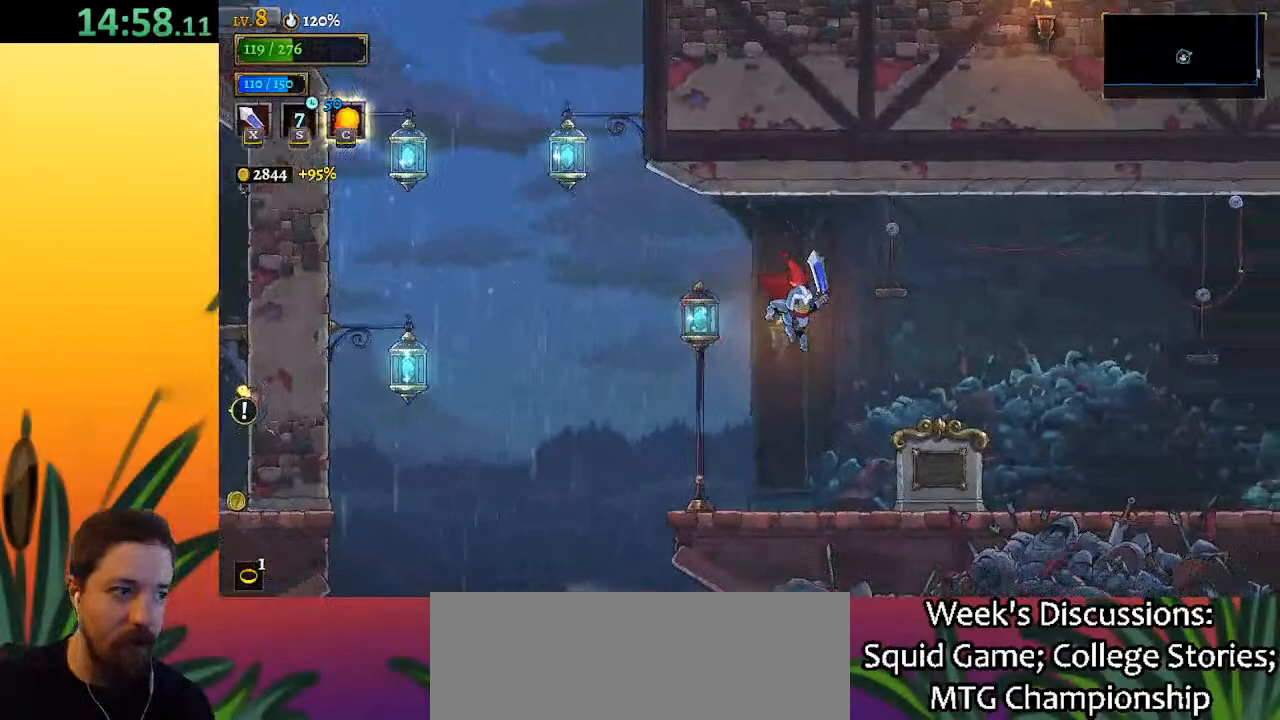
{"keys": ["d", "right"], "events": [[350, "d", "down"]]}
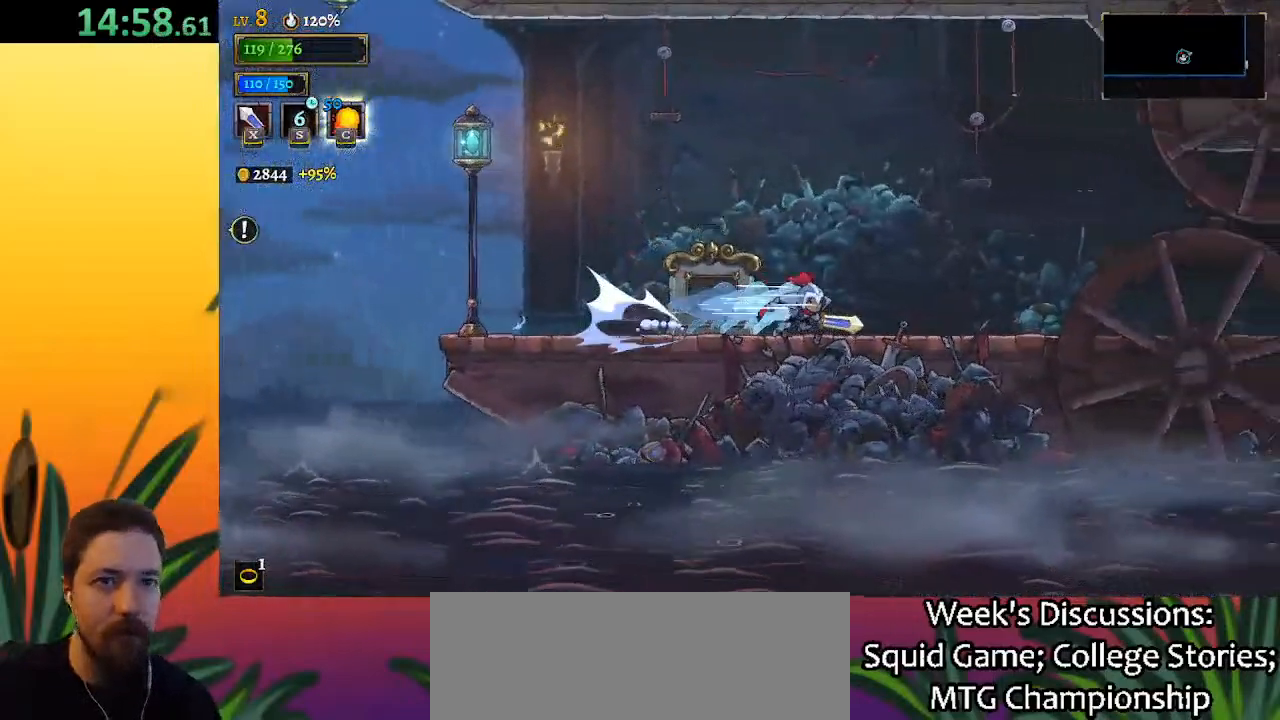
{"keys": ["right"], "events": [[33, "d", "up"], [183, "d", "down"], [367, "d", "up"]]}
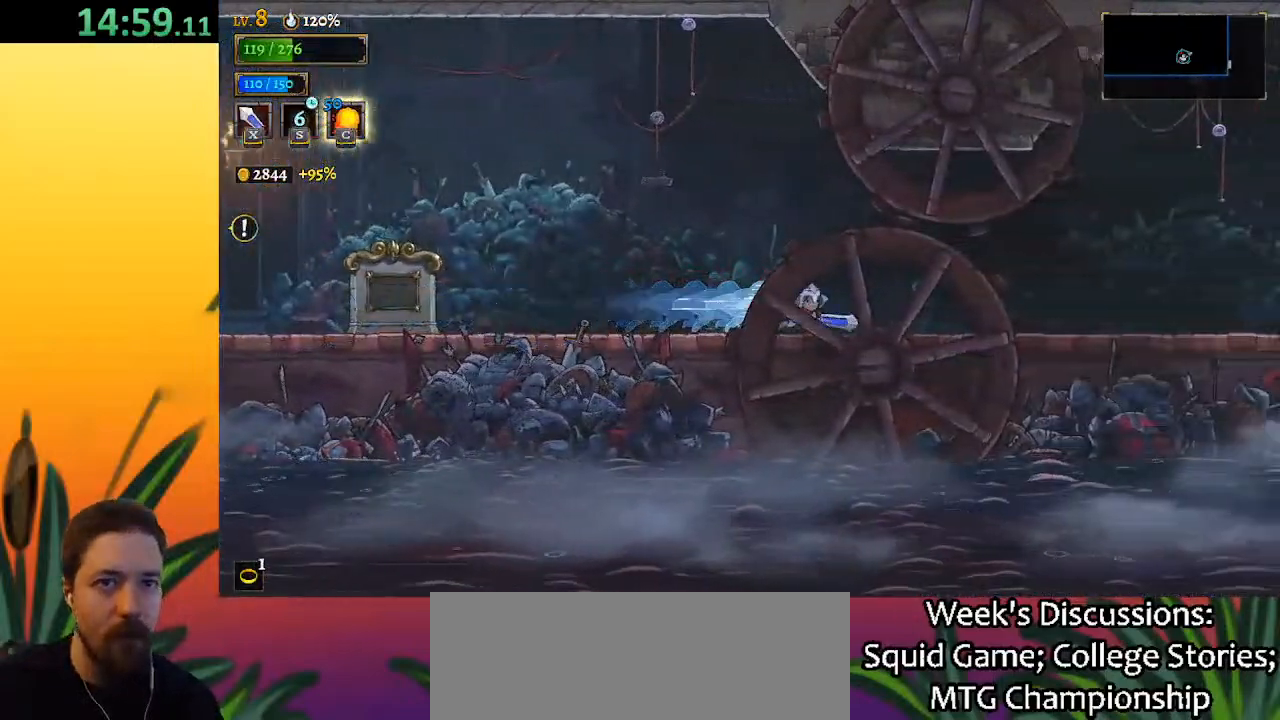
{"keys": ["d", "right"], "events": [[50, "d", "down"], [233, "d", "up"], [383, "d", "down"]]}
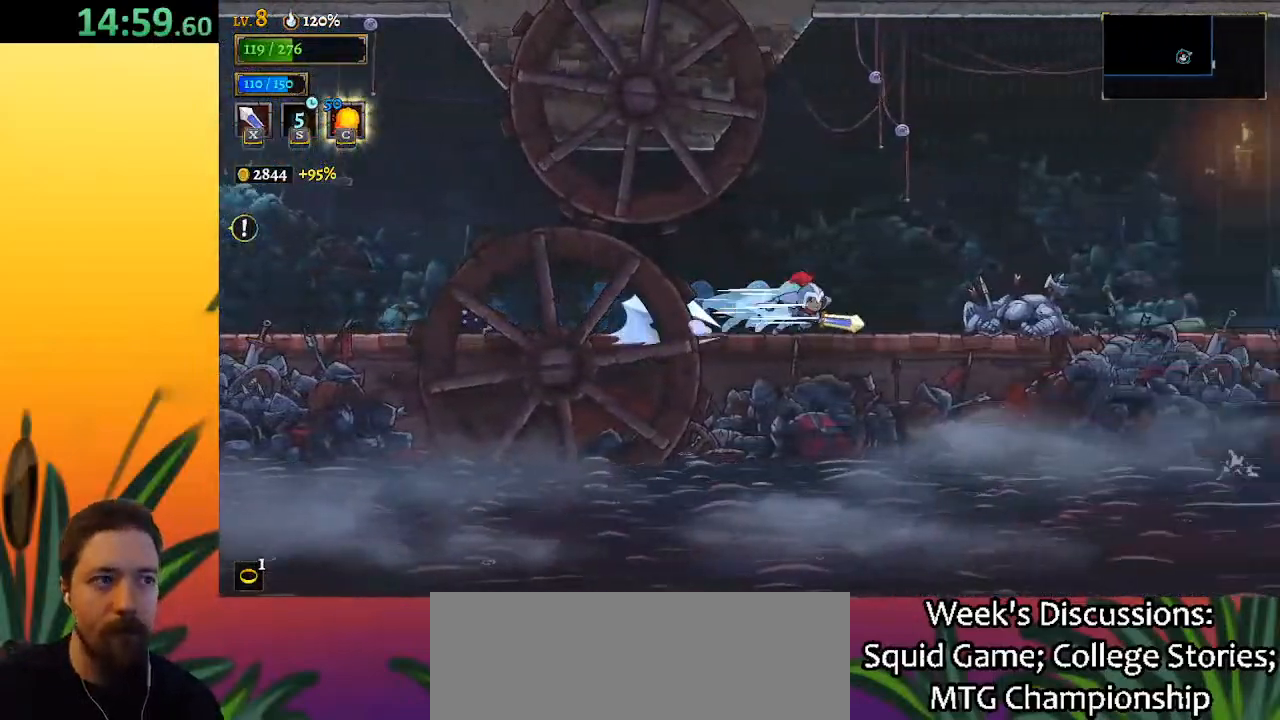
{"keys": ["right"], "events": [[100, "d", "up"], [250, "d", "down"], [483, "d", "up"]]}
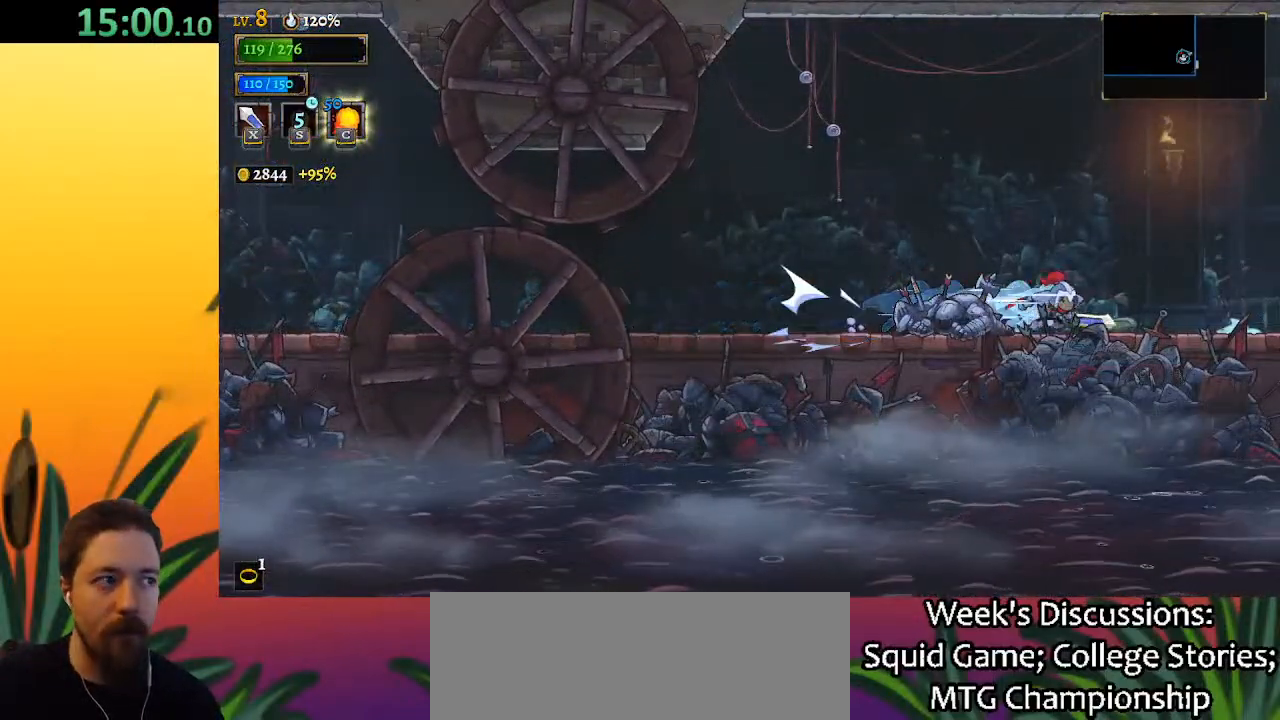
{"keys": ["d", "right"], "events": [[117, "d", "down"], [317, "d", "up"], [450, "d", "down"]]}
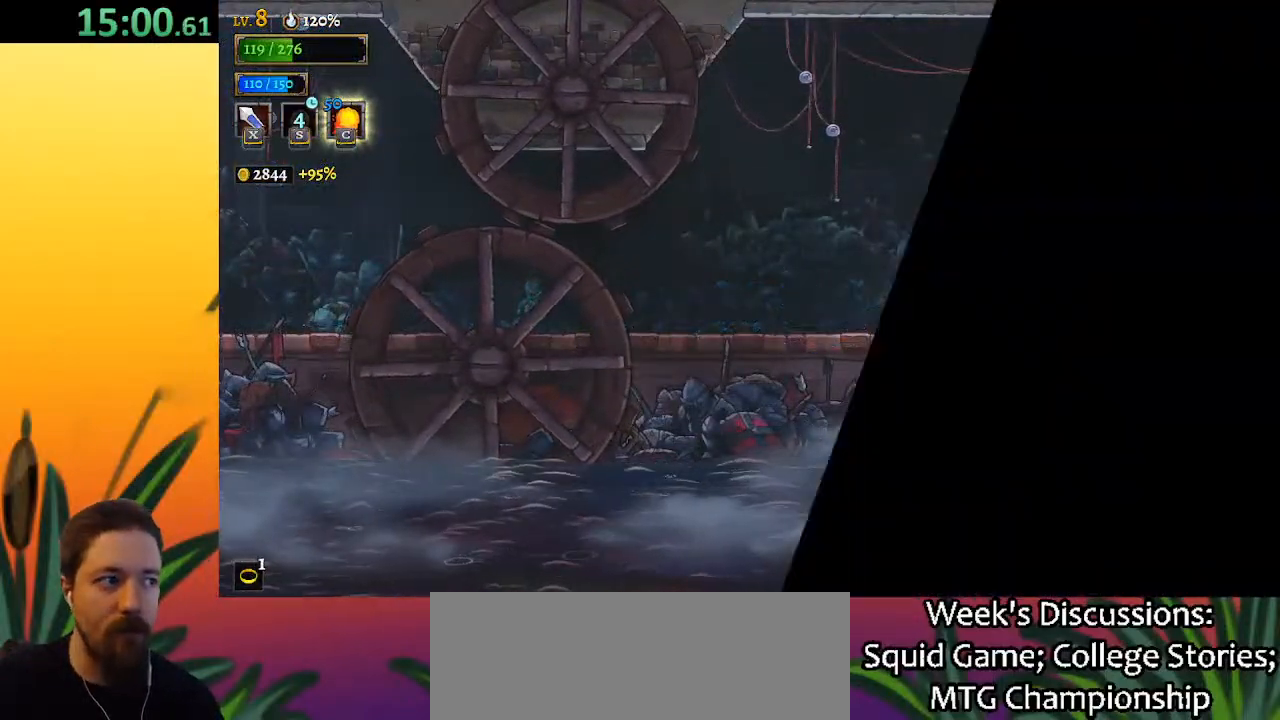
{"keys": ["d", "right"], "events": [[150, "d", "up"], [383, "d", "down"]]}
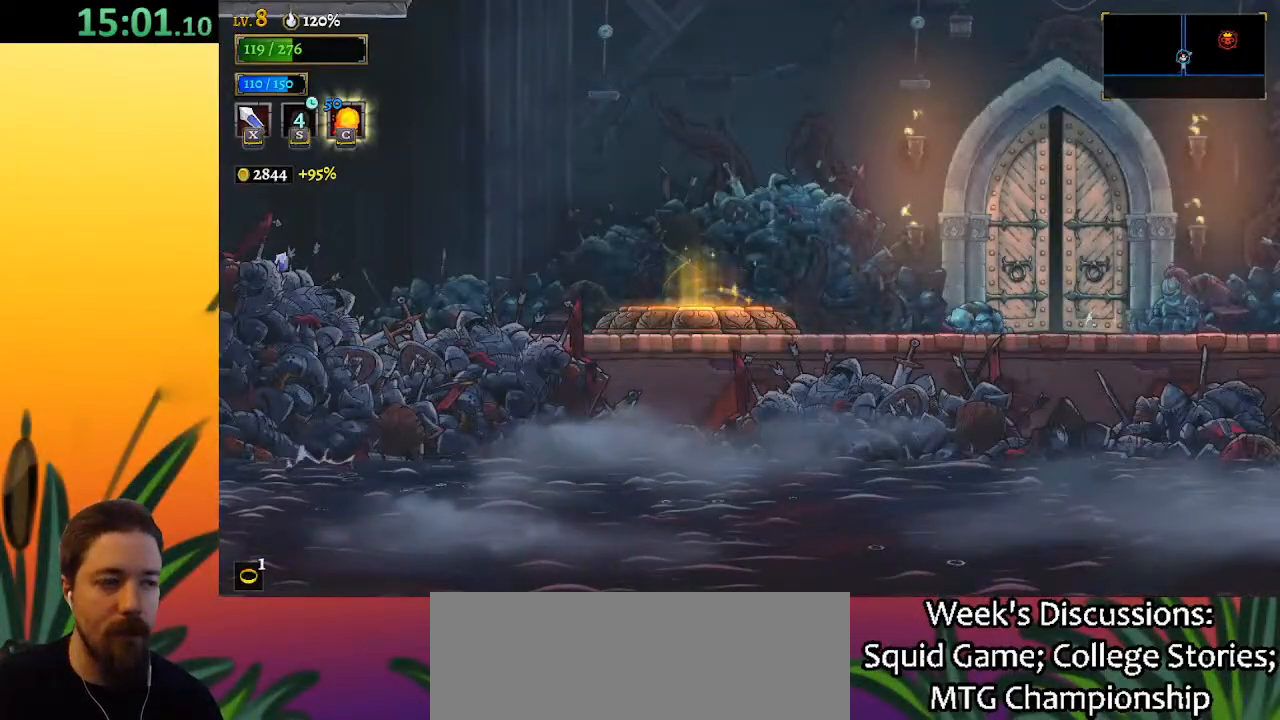
{"keys": ["right"], "events": [[67, "d", "up"], [300, "d", "down"], [483, "d", "up"]]}
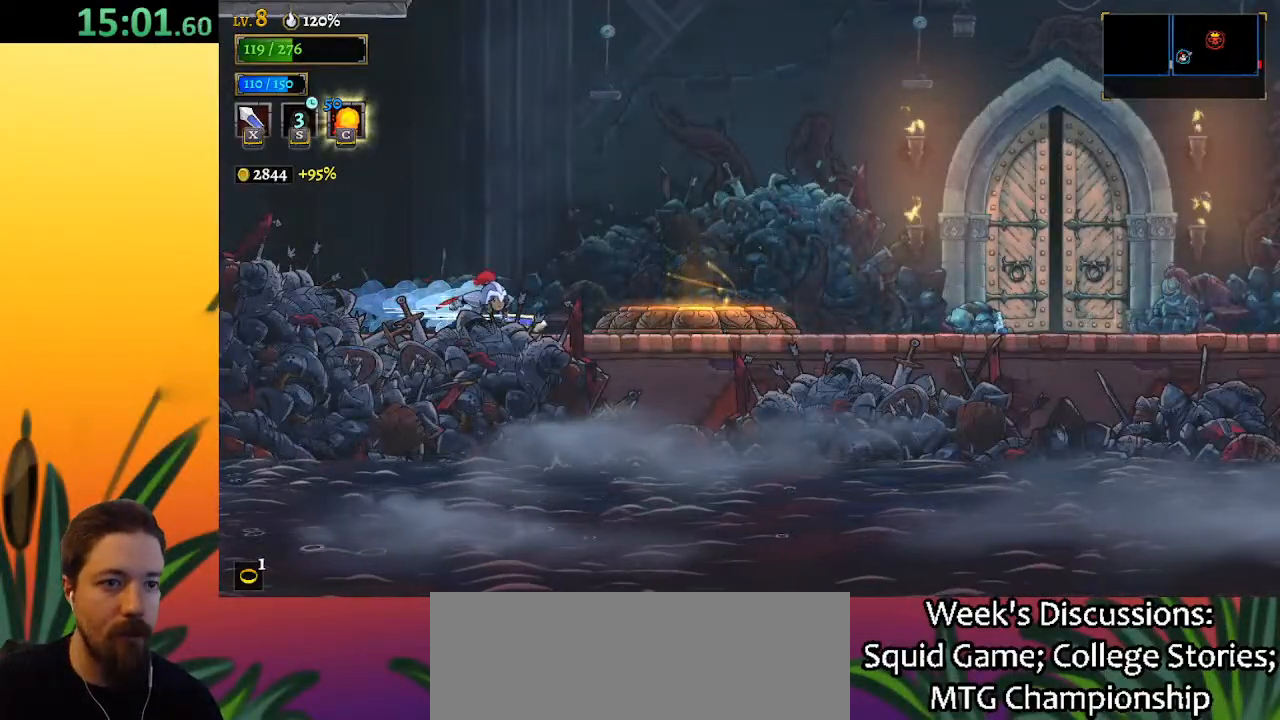
{"keys": ["right"], "events": [[167, "d", "down"], [317, "d", "up"]]}
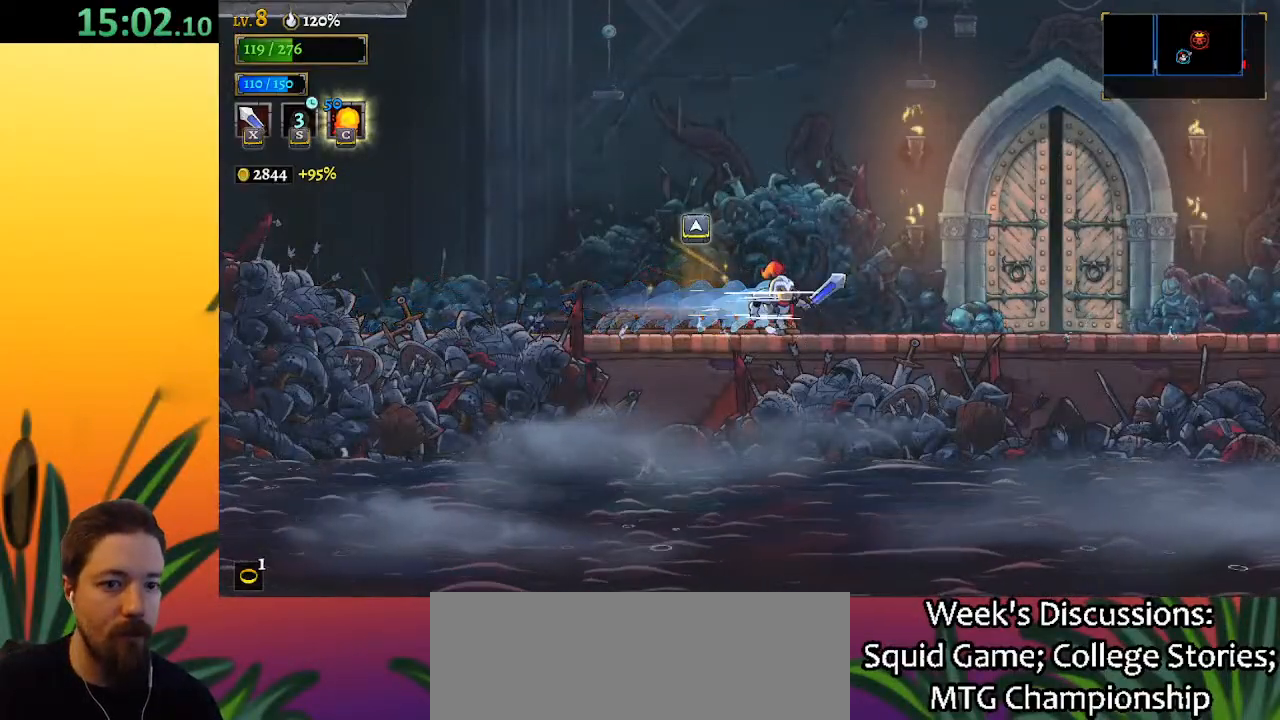
{"keys": ["right"], "events": [[50, "d", "down"], [233, "d", "up"]]}
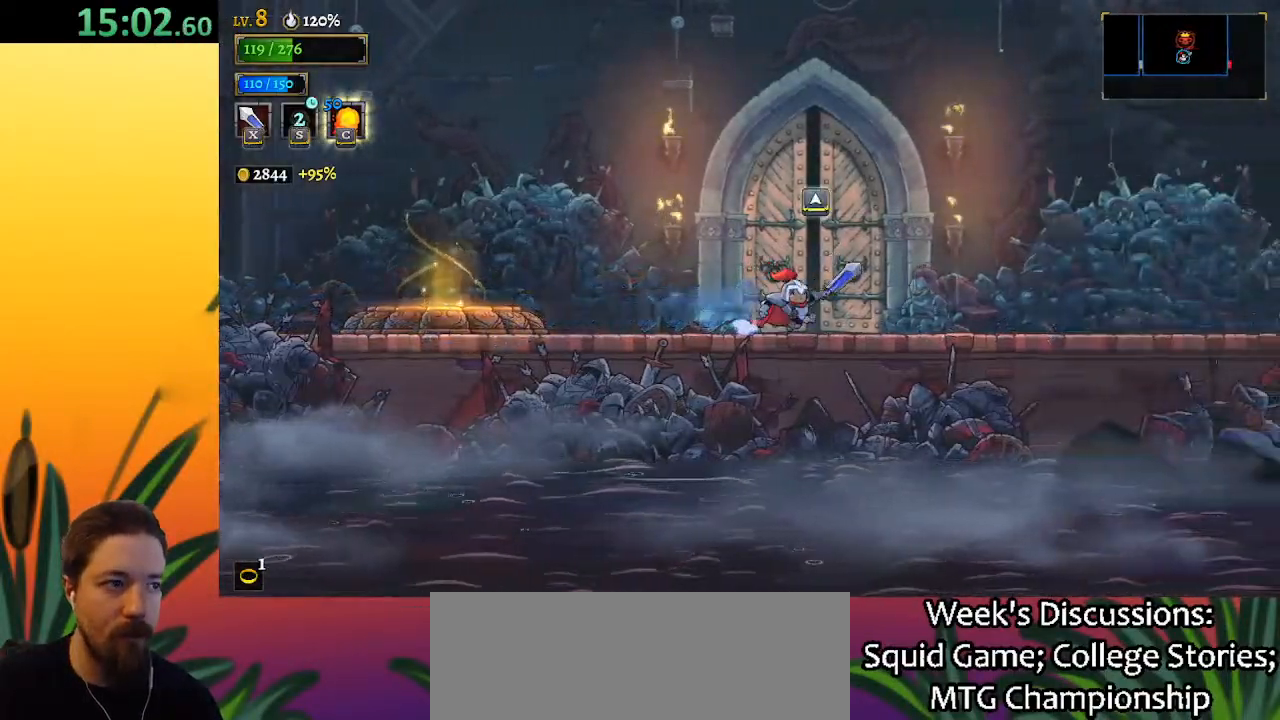
{"keys": [], "events": [[83, "up", "down"], [200, "right", "up"], [200, "up", "up"]]}